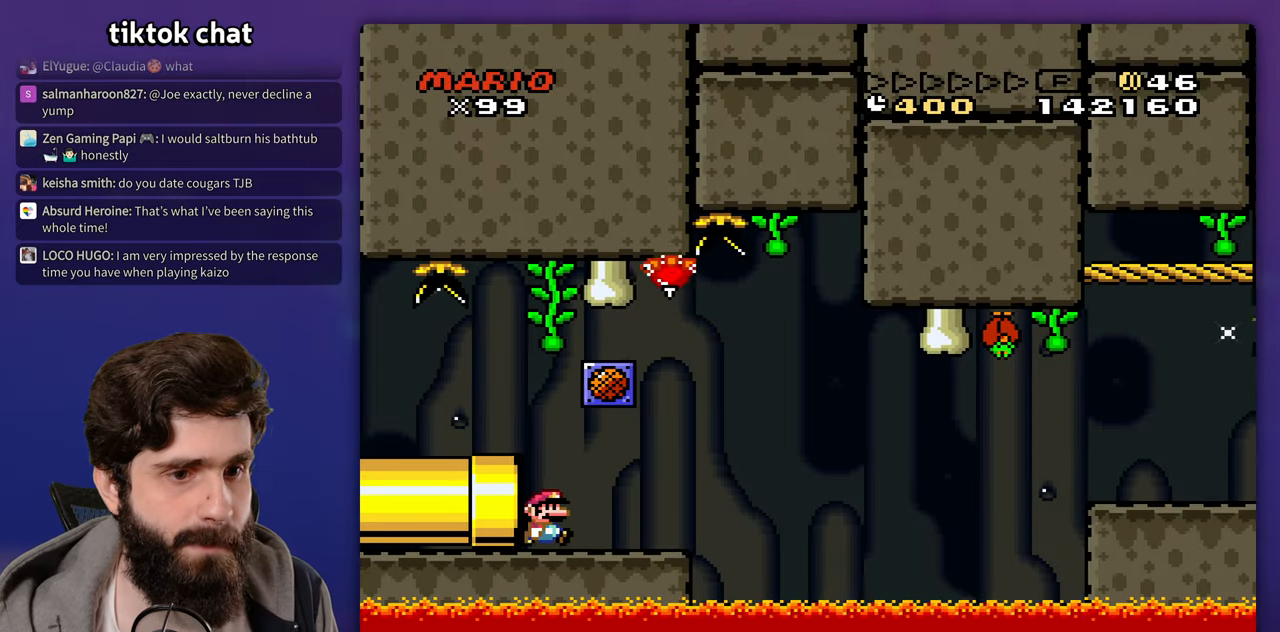
Gameplay with a controller (Nintendo layout); each line is a JSON object with the inputs held at the frame after it. "events" lists button and stick changes between this image and that frame as [ms after this image, input, new state], when the widget could be followed in between. Not read: A DPAD_RIGHT L3 R3 START X Y.
{"buttons": [], "events": [[400, "B", "down"], [467, "B", "up"]]}
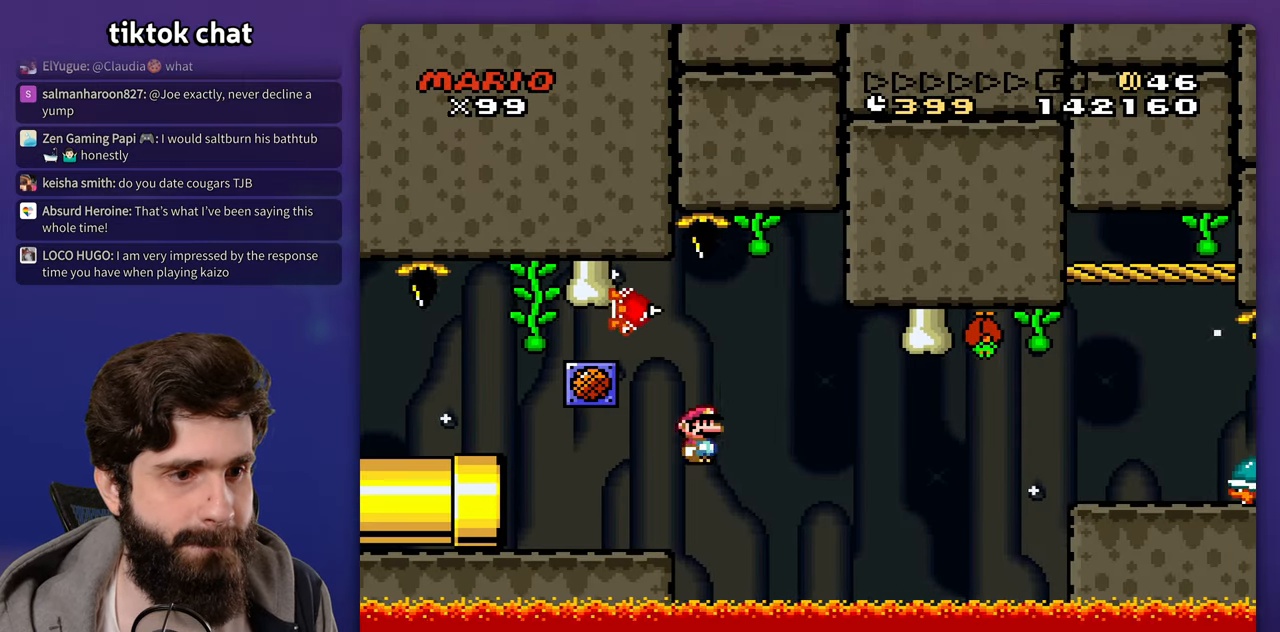
{"buttons": [], "events": [[117, "B", "down"], [333, "B", "up"]]}
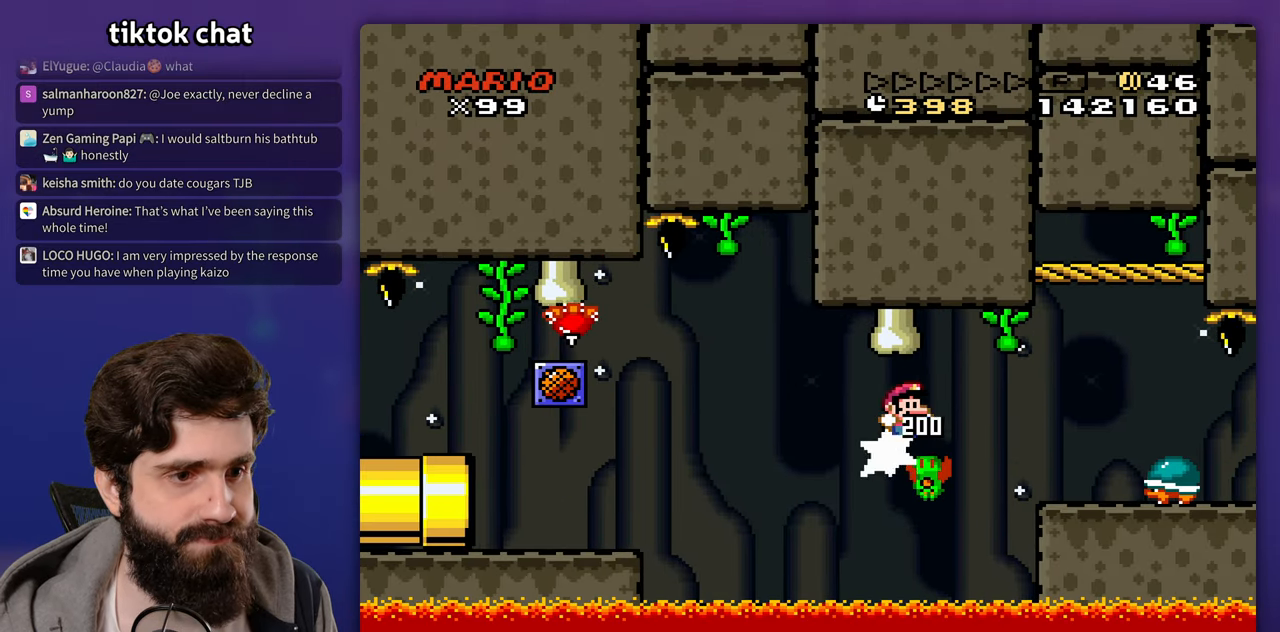
{"buttons": ["DPAD_LEFT"], "events": [[50, "B", "down"], [350, "B", "up"], [467, "DPAD_LEFT", "down"]]}
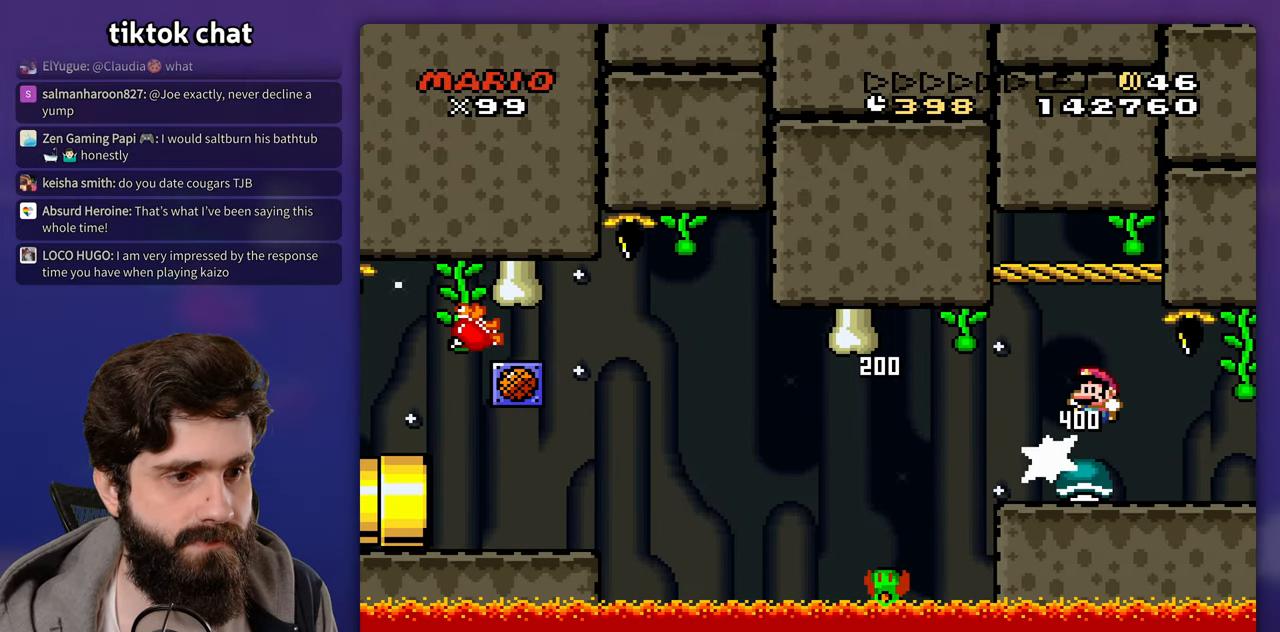
{"buttons": [], "events": [[300, "DPAD_LEFT", "up"]]}
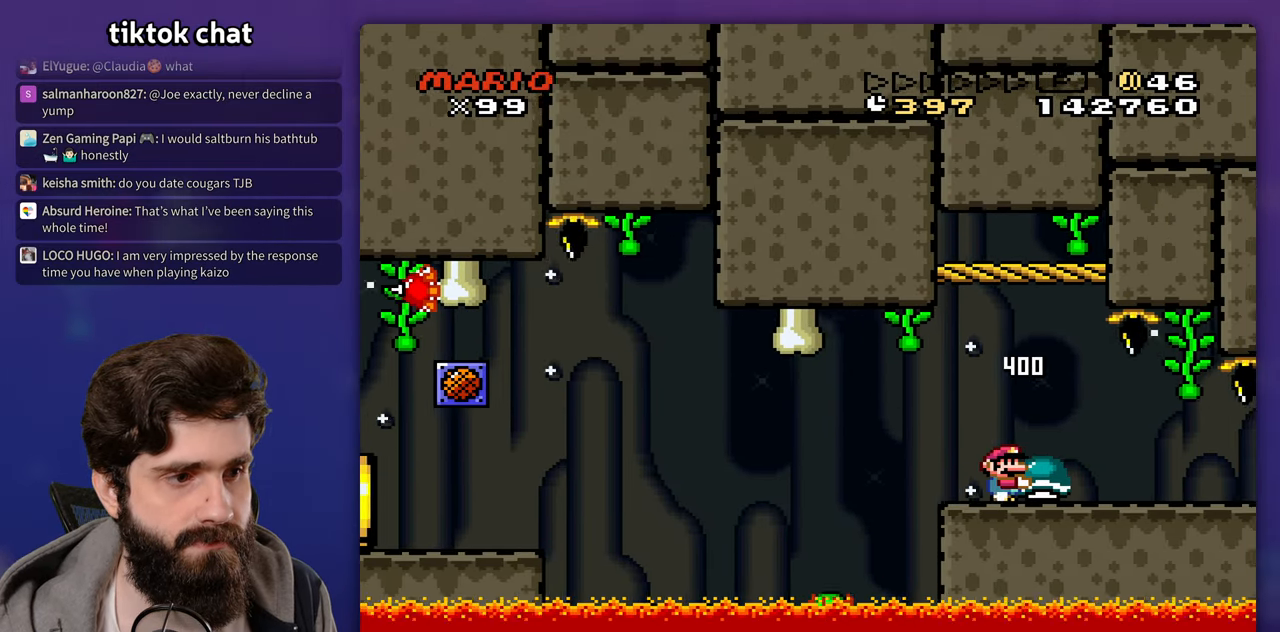
{"buttons": ["B"], "events": [[483, "B", "down"]]}
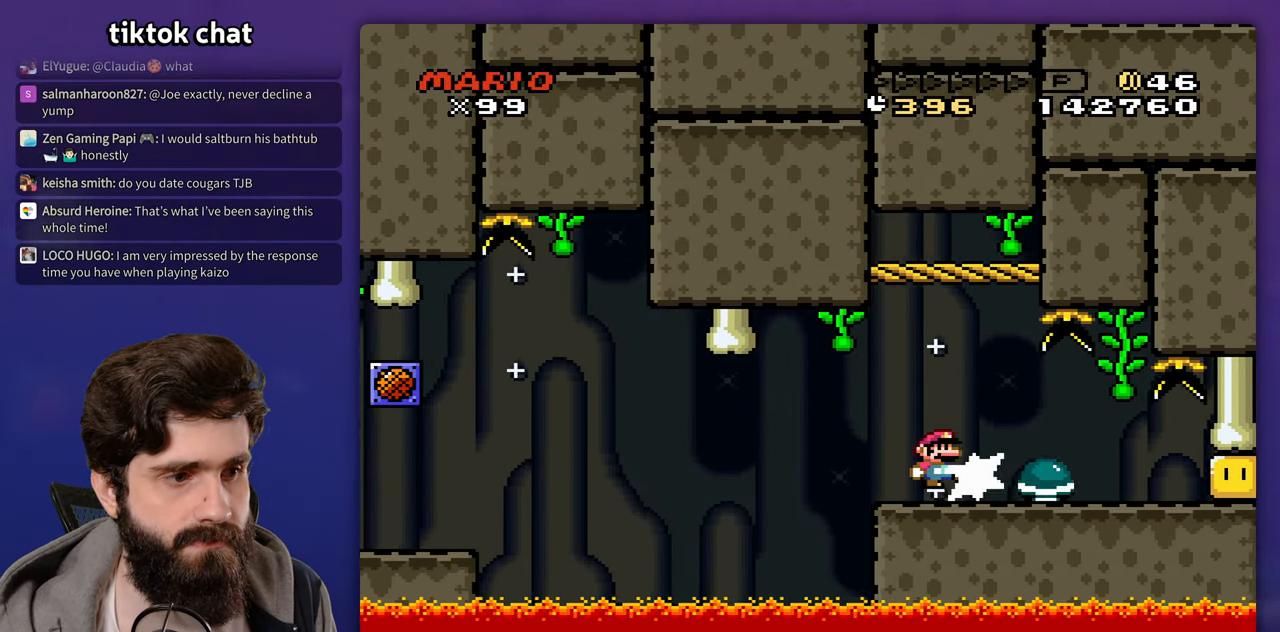
{"buttons": ["DPAD_LEFT"], "events": [[67, "B", "up"], [467, "DPAD_LEFT", "down"]]}